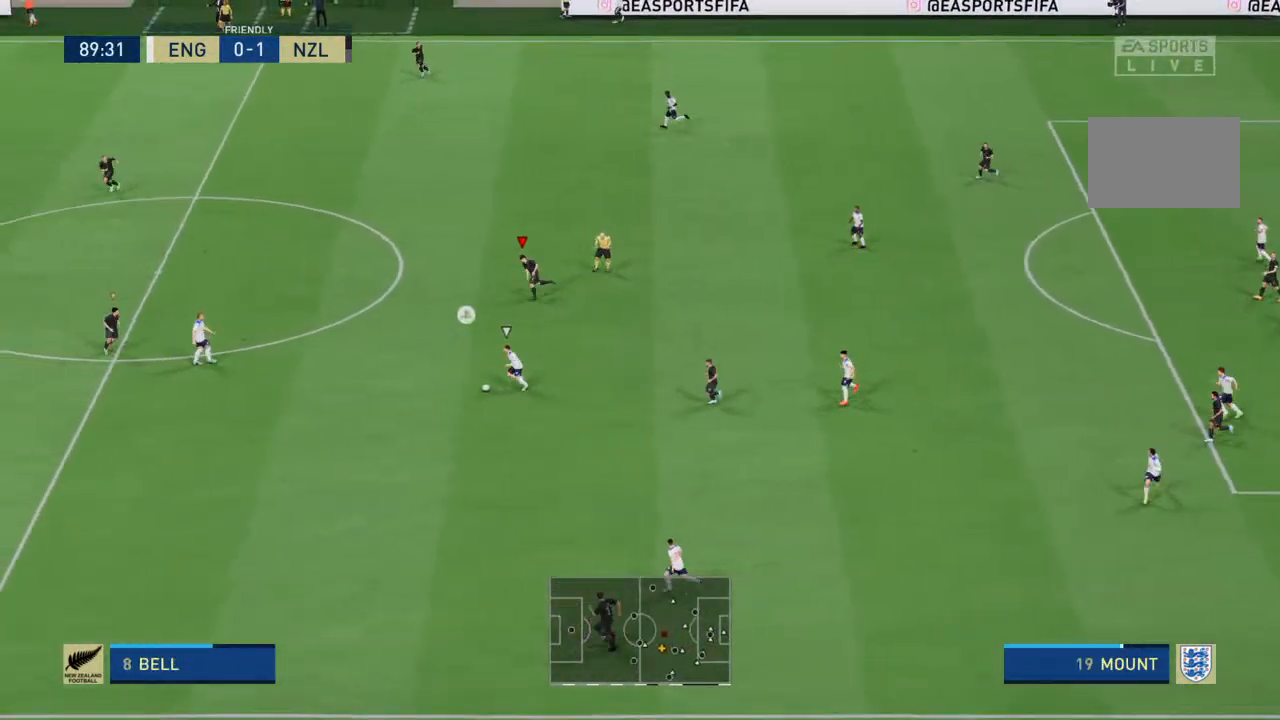
Gameplay with a controller (PlayStation layout); each line is a JSON object with the inputs held at the frame after it. "events" lists button and stick changes between this image and that frame as [ms after this image, input, new state], when the widget could be followed in between. Not read: L3 R3.
{"buttons": ["R2"], "left_stick": "down-left", "right_stick": "center", "events": []}
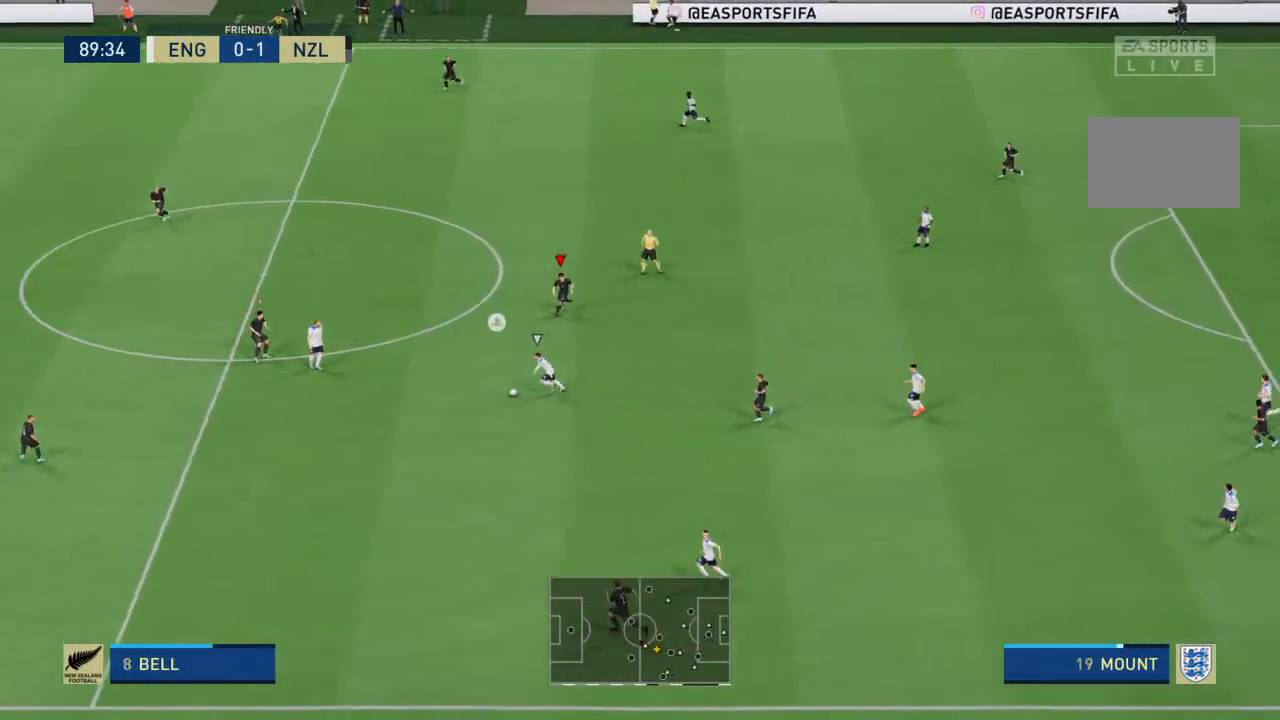
{"buttons": ["R2"], "left_stick": "down-left", "right_stick": "center", "events": [[33, "L1", "down"], [133, "L1", "up"]]}
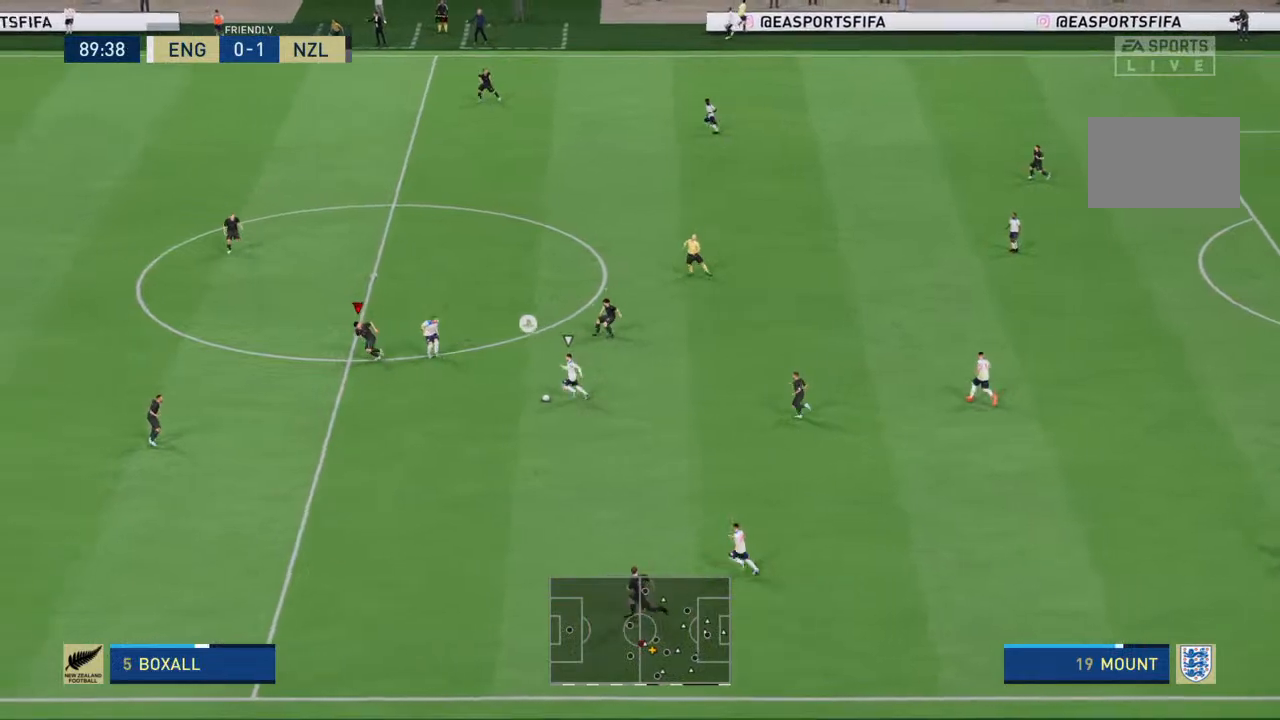
{"buttons": ["R2"], "left_stick": "down-left", "right_stick": "center", "events": []}
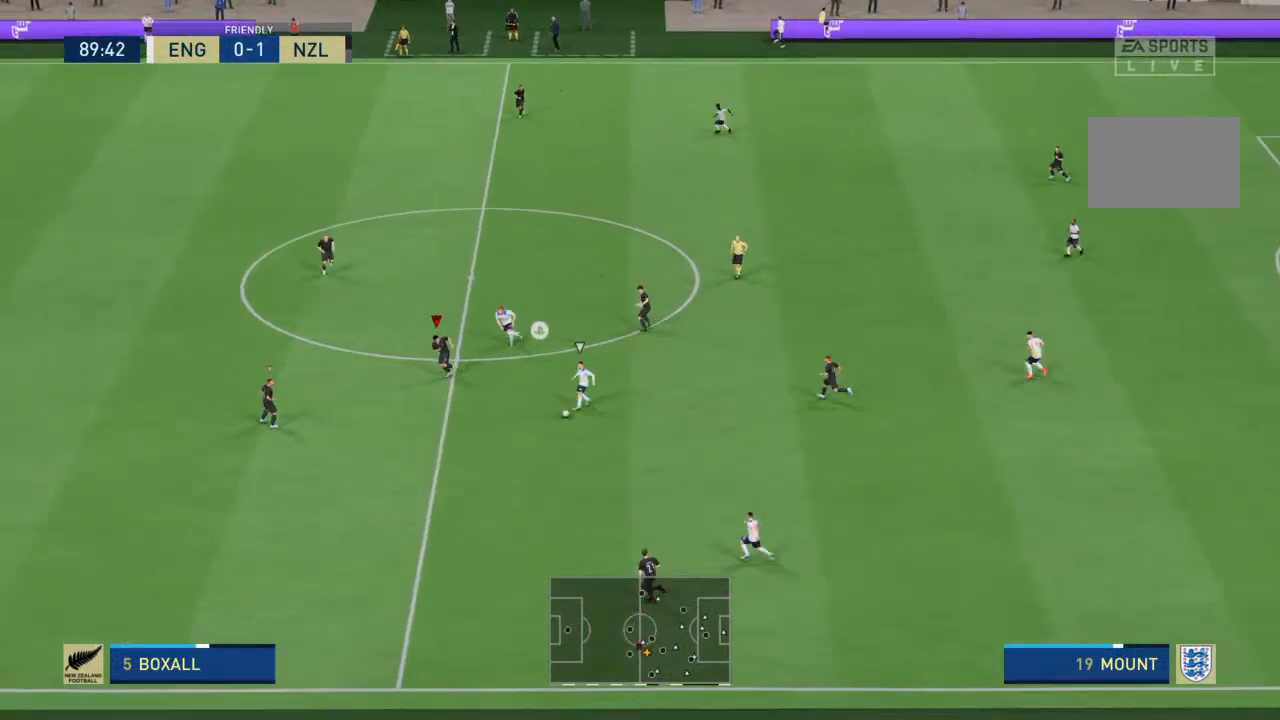
{"buttons": ["R2"], "left_stick": "down-left", "right_stick": "center", "events": [[200, "left_stick", "down"], [367, "left_stick", "down-left"]]}
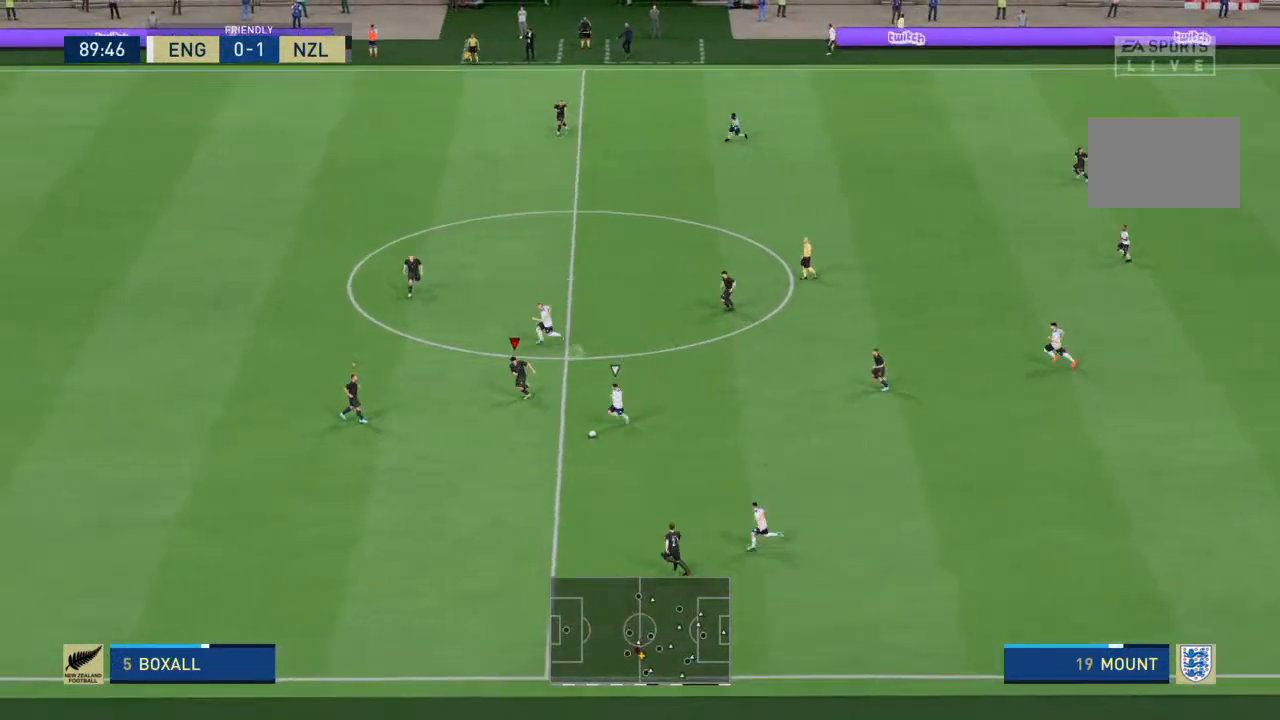
{"buttons": ["R2"], "left_stick": "down-left", "right_stick": "center", "events": []}
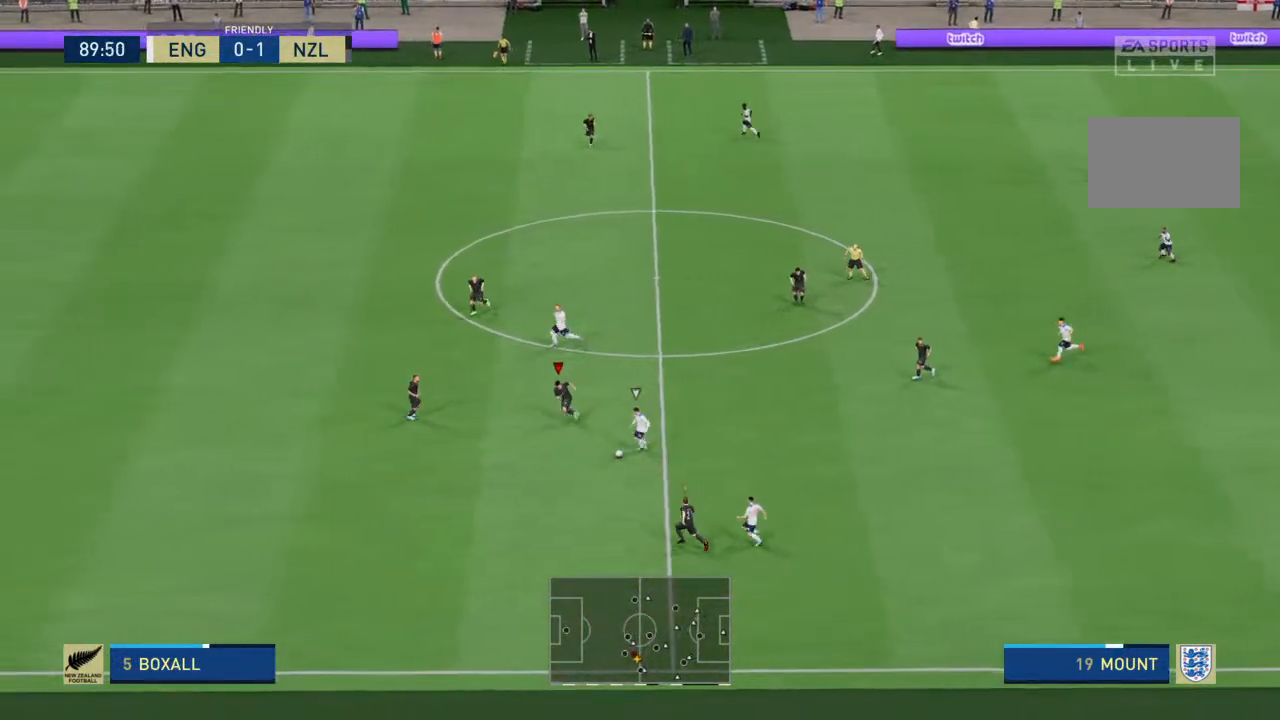
{"buttons": ["R2"], "left_stick": "down-left", "right_stick": "center", "events": []}
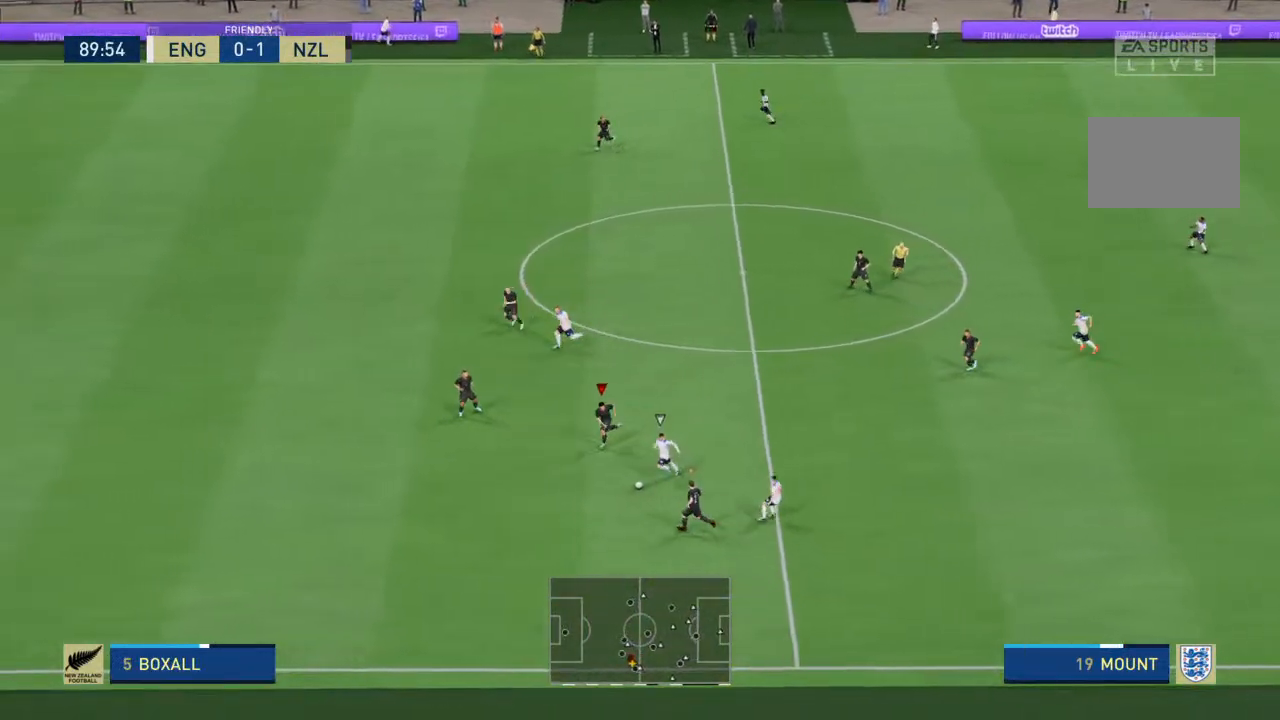
{"buttons": ["R2"], "left_stick": "down-left", "right_stick": "center", "events": []}
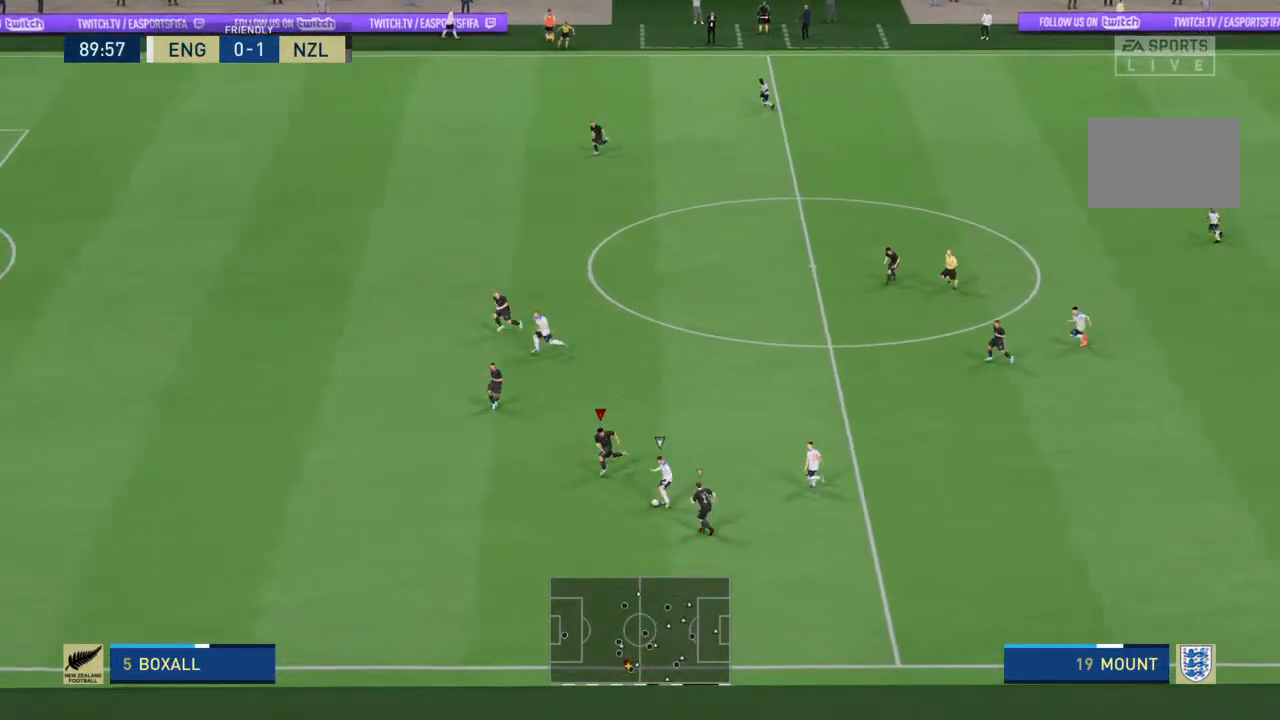
{"buttons": ["L2", "R2"], "left_stick": "up-right", "right_stick": "center", "events": [[300, "left_stick", "down"], [433, "L2", "down"], [500, "left_stick", "up-right"]]}
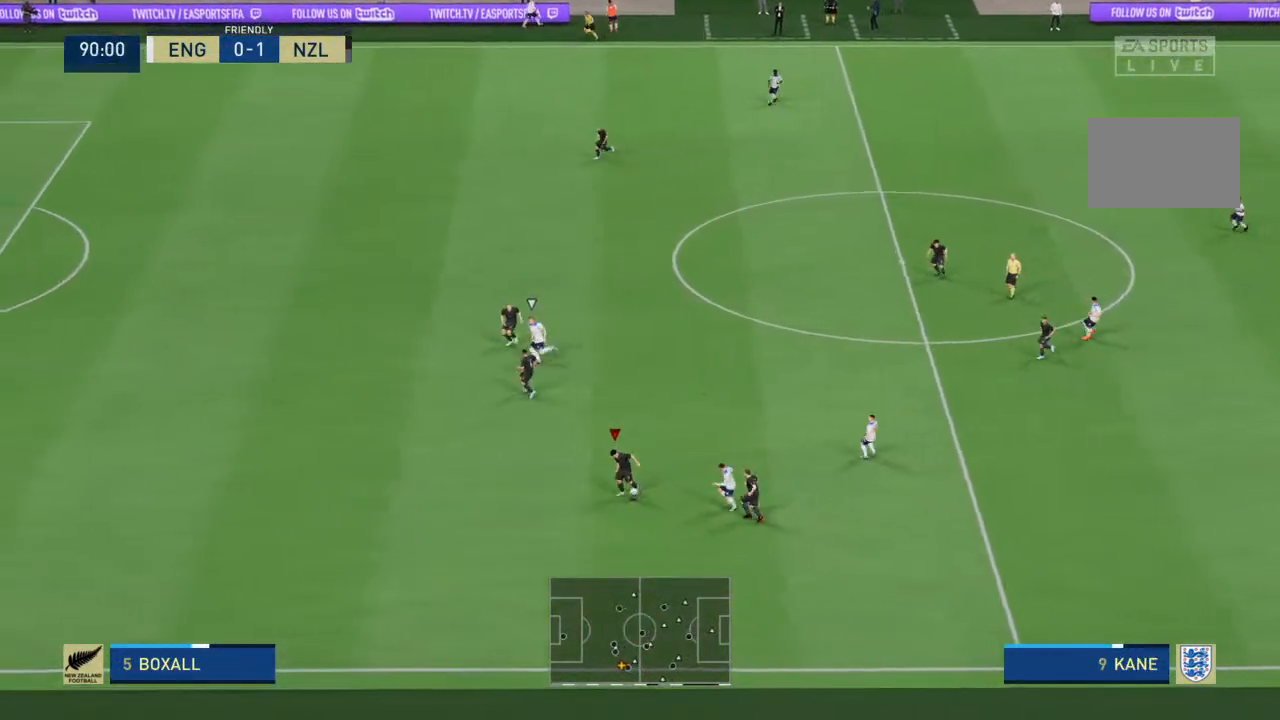
{"buttons": [], "left_stick": "left", "right_stick": "center", "events": [[33, "R2", "up"], [133, "R2", "down"], [200, "L2", "up"], [200, "left_stick", "left"], [433, "R2", "up"]]}
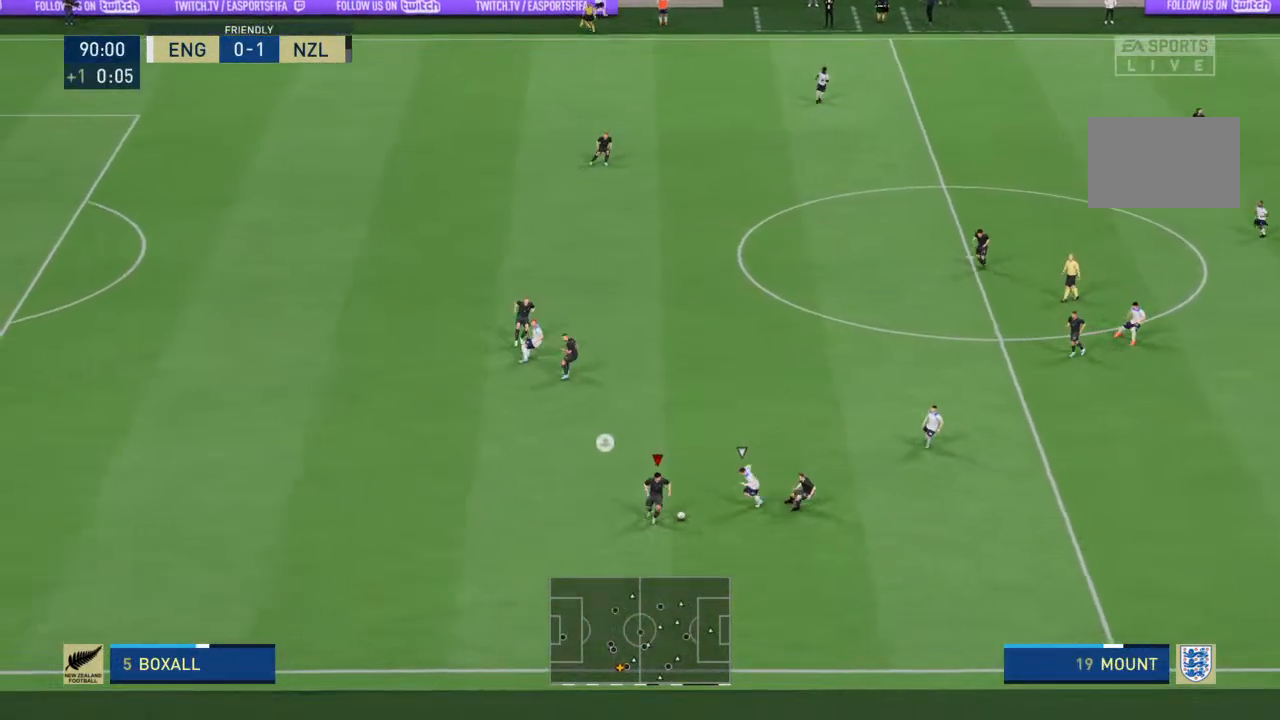
{"buttons": [], "left_stick": "left", "right_stick": "center", "events": []}
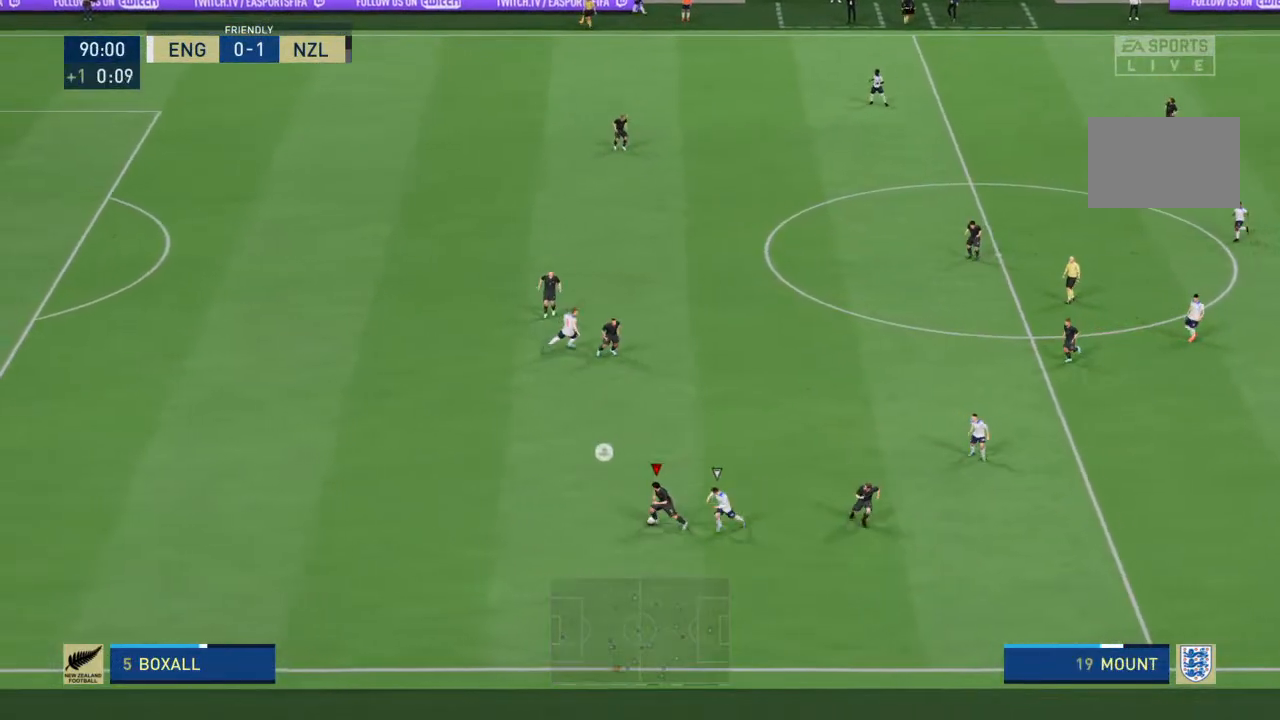
{"buttons": ["R2"], "left_stick": "up", "right_stick": "center", "events": [[67, "R2", "down"], [233, "left_stick", "up-left"], [433, "left_stick", "up"]]}
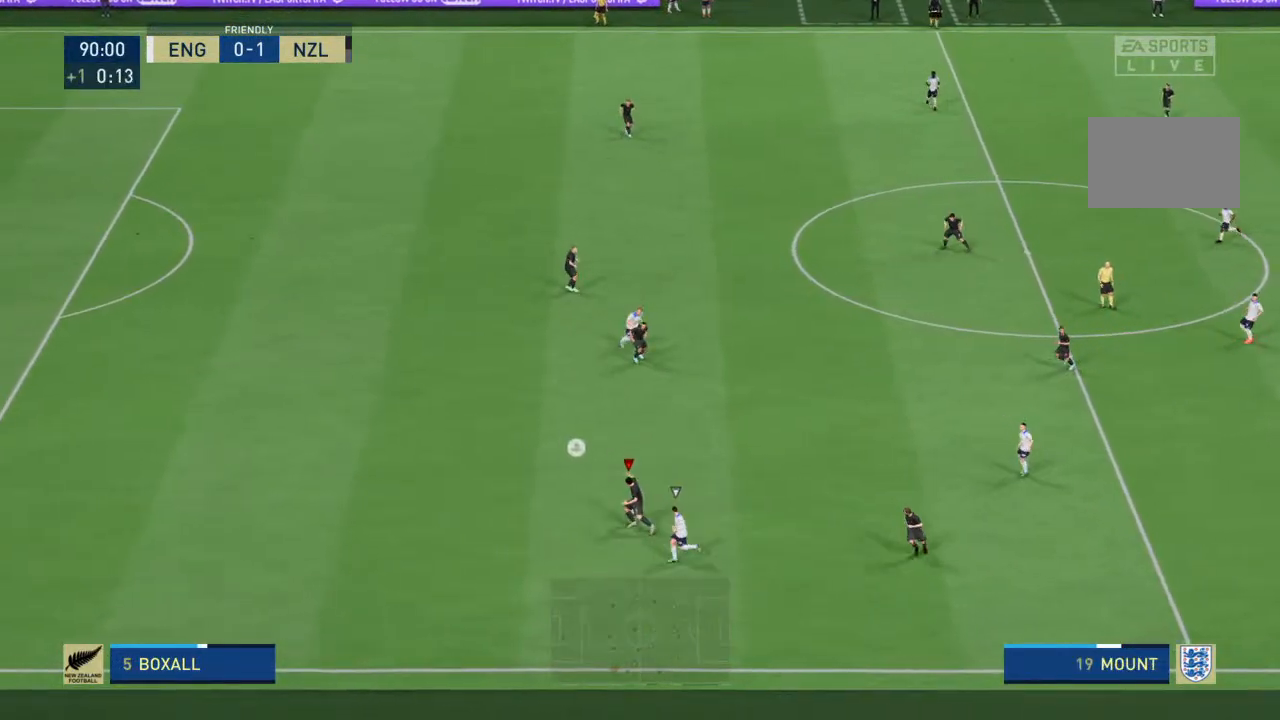
{"buttons": [], "left_stick": "right", "right_stick": "center", "events": [[67, "R2", "up"], [233, "left_stick", "up-right"], [467, "left_stick", "right"]]}
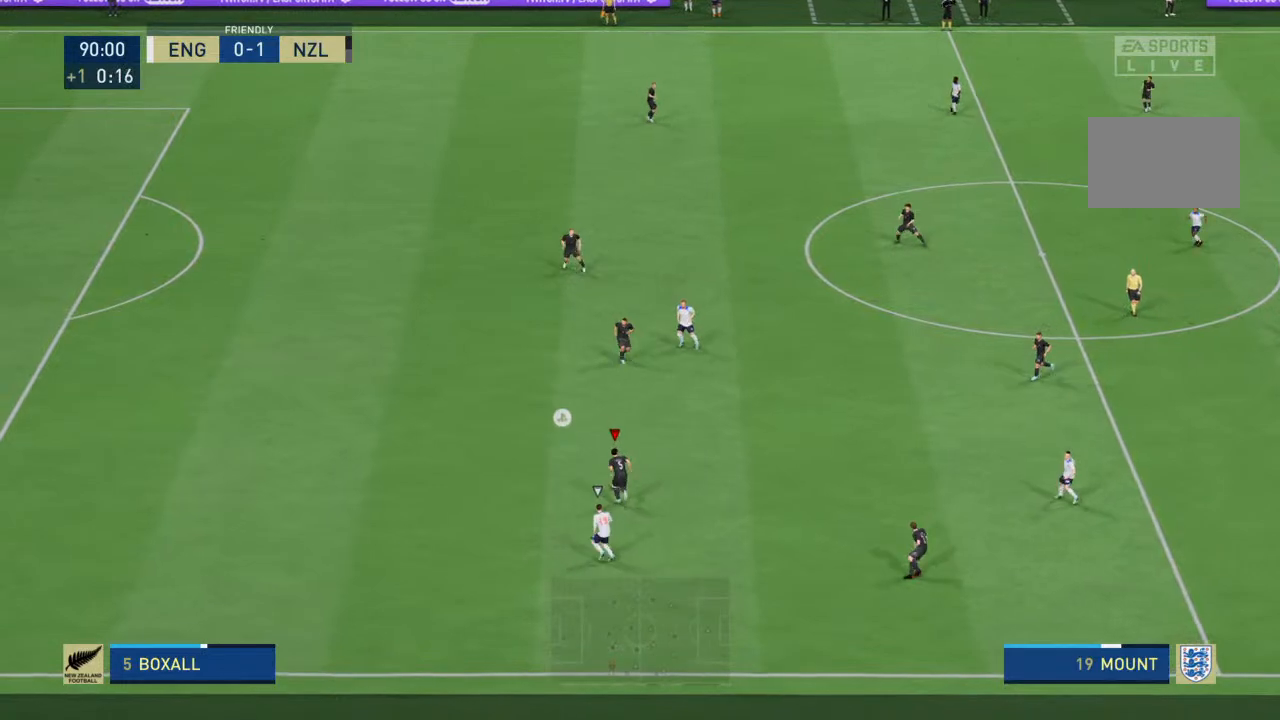
{"buttons": [], "left_stick": "down-right", "right_stick": "center", "events": [[267, "CROSS", "down"], [267, "left_stick", "down-right"], [333, "CROSS", "up"]]}
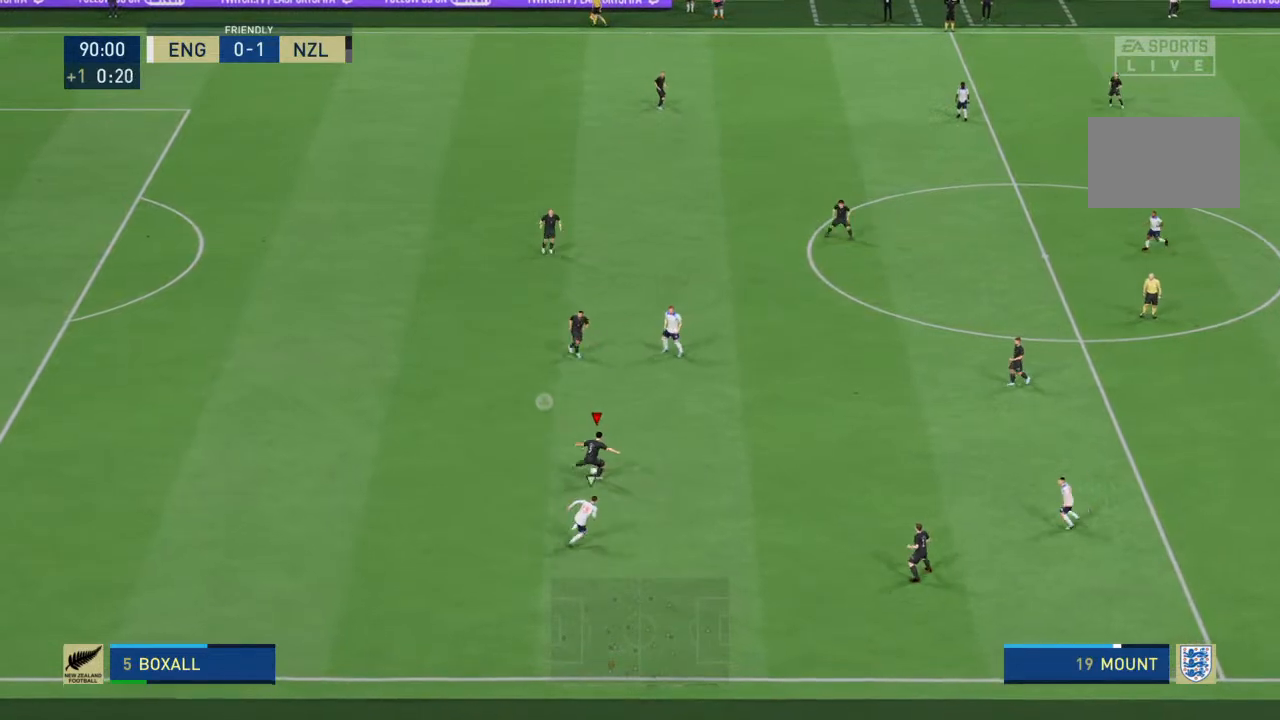
{"buttons": [], "left_stick": "up-right", "right_stick": "center", "events": [[400, "left_stick", "up-right"]]}
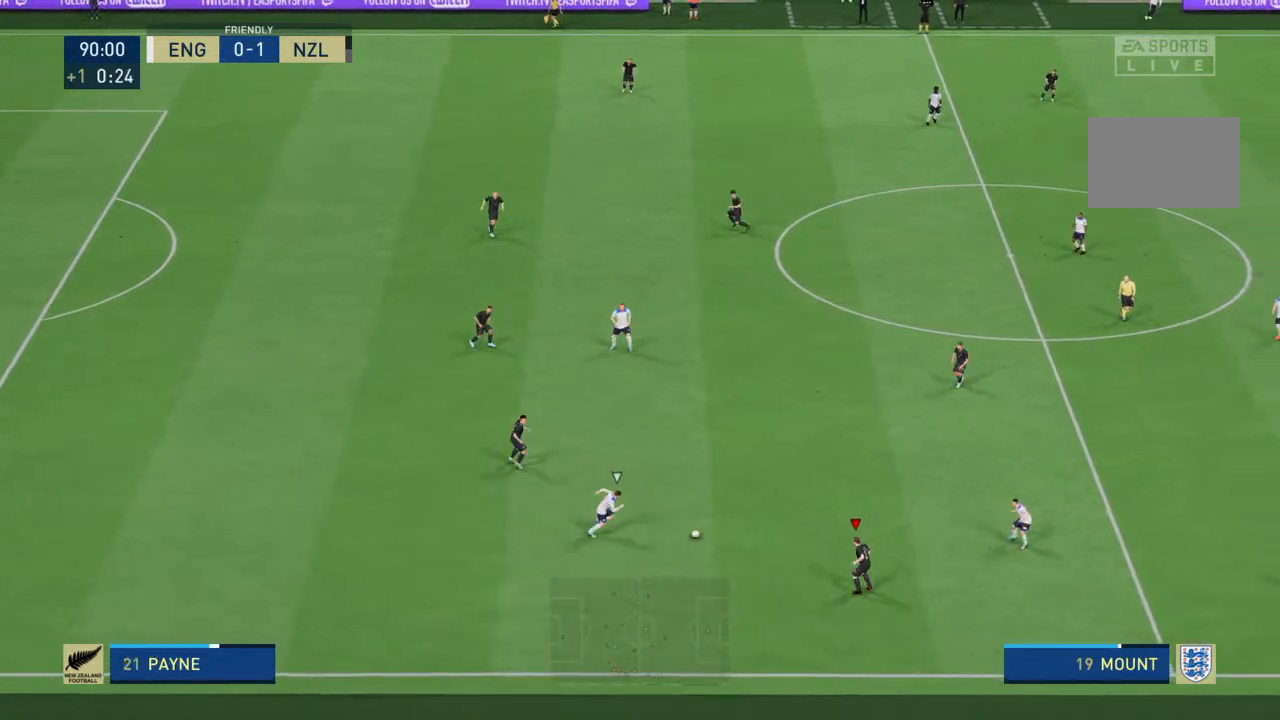
{"buttons": [], "left_stick": "up-right", "right_stick": "center", "events": [[133, "CROSS", "down"], [233, "CROSS", "up"]]}